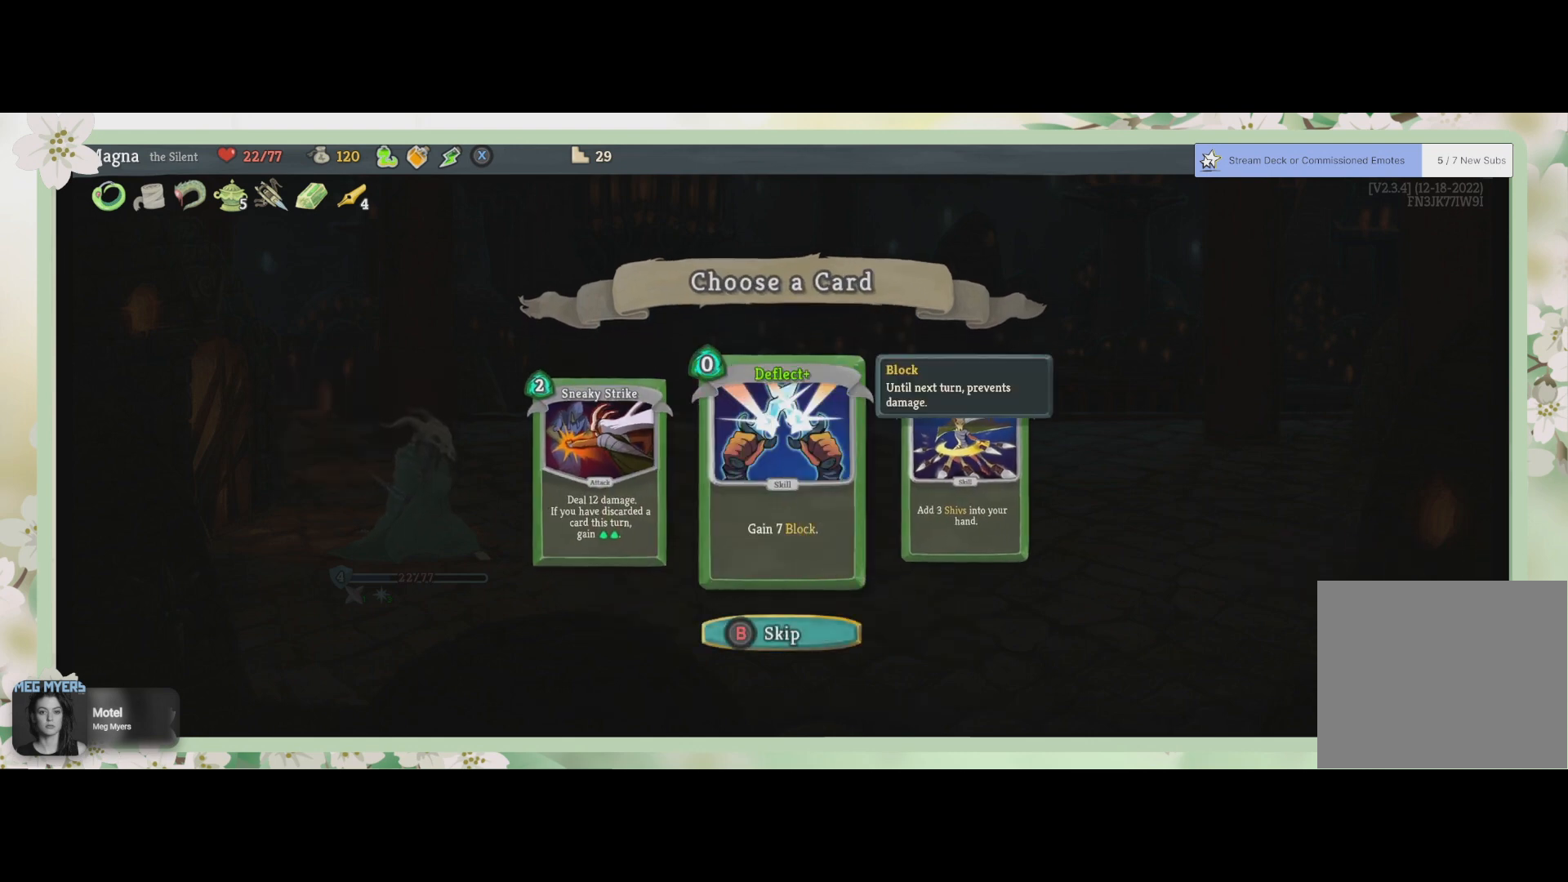
Gameplay with a controller (PlayStation layout); each line is a JSON object with the inputs held at the frame after it. "events" lists button and stick changes between this image and that frame as [ms after this image, input, new state], when the widget could be followed in between.
{"buttons": [], "left_stick": "center", "right_stick": "center", "events": []}
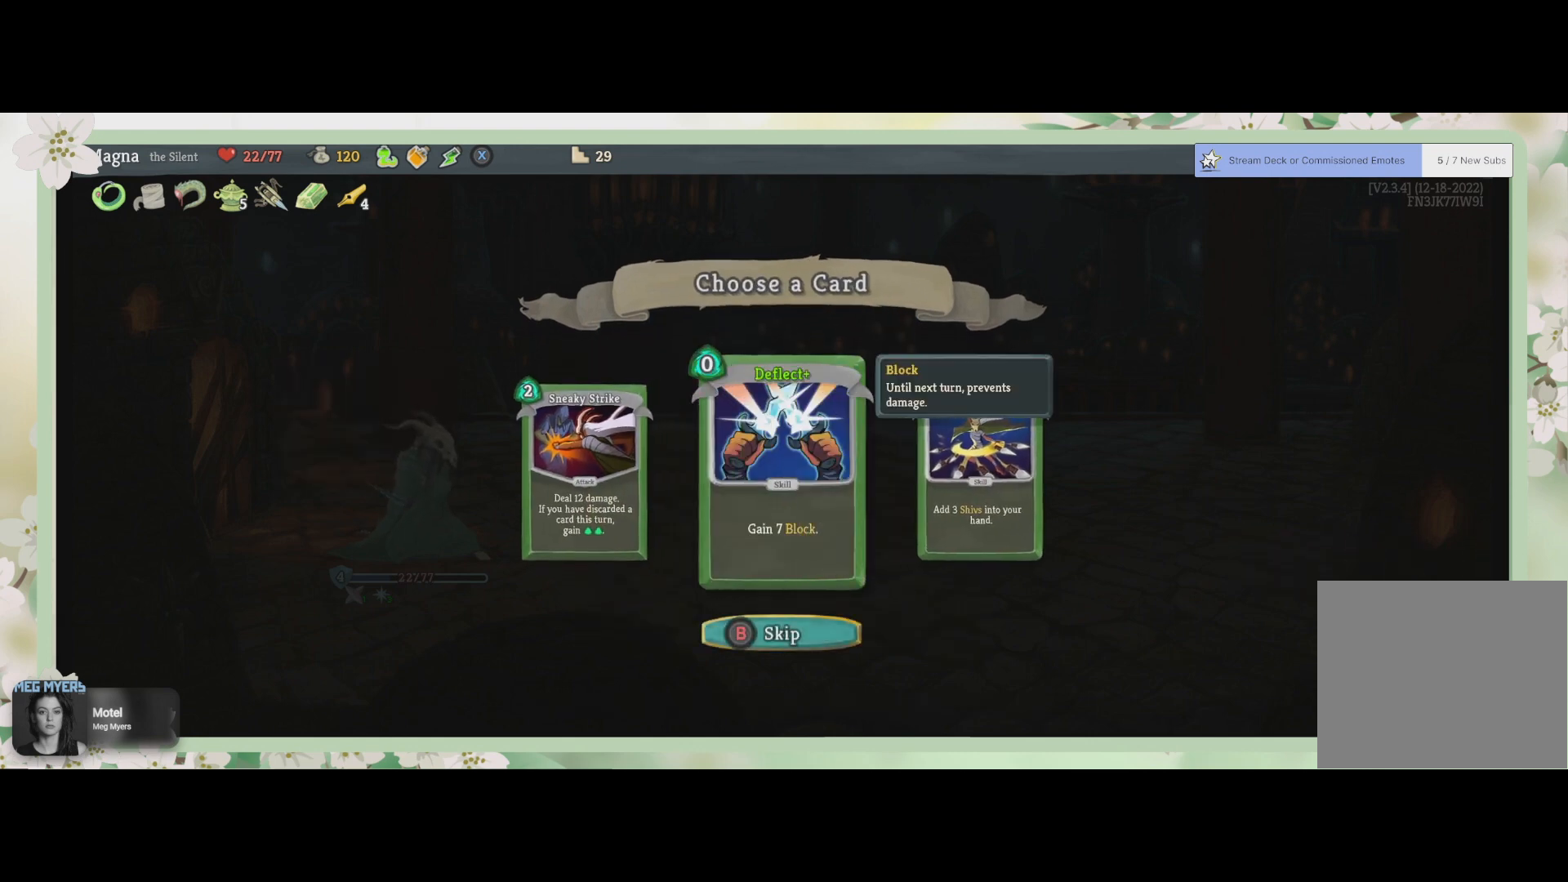
{"buttons": [], "left_stick": "center", "right_stick": "center", "events": []}
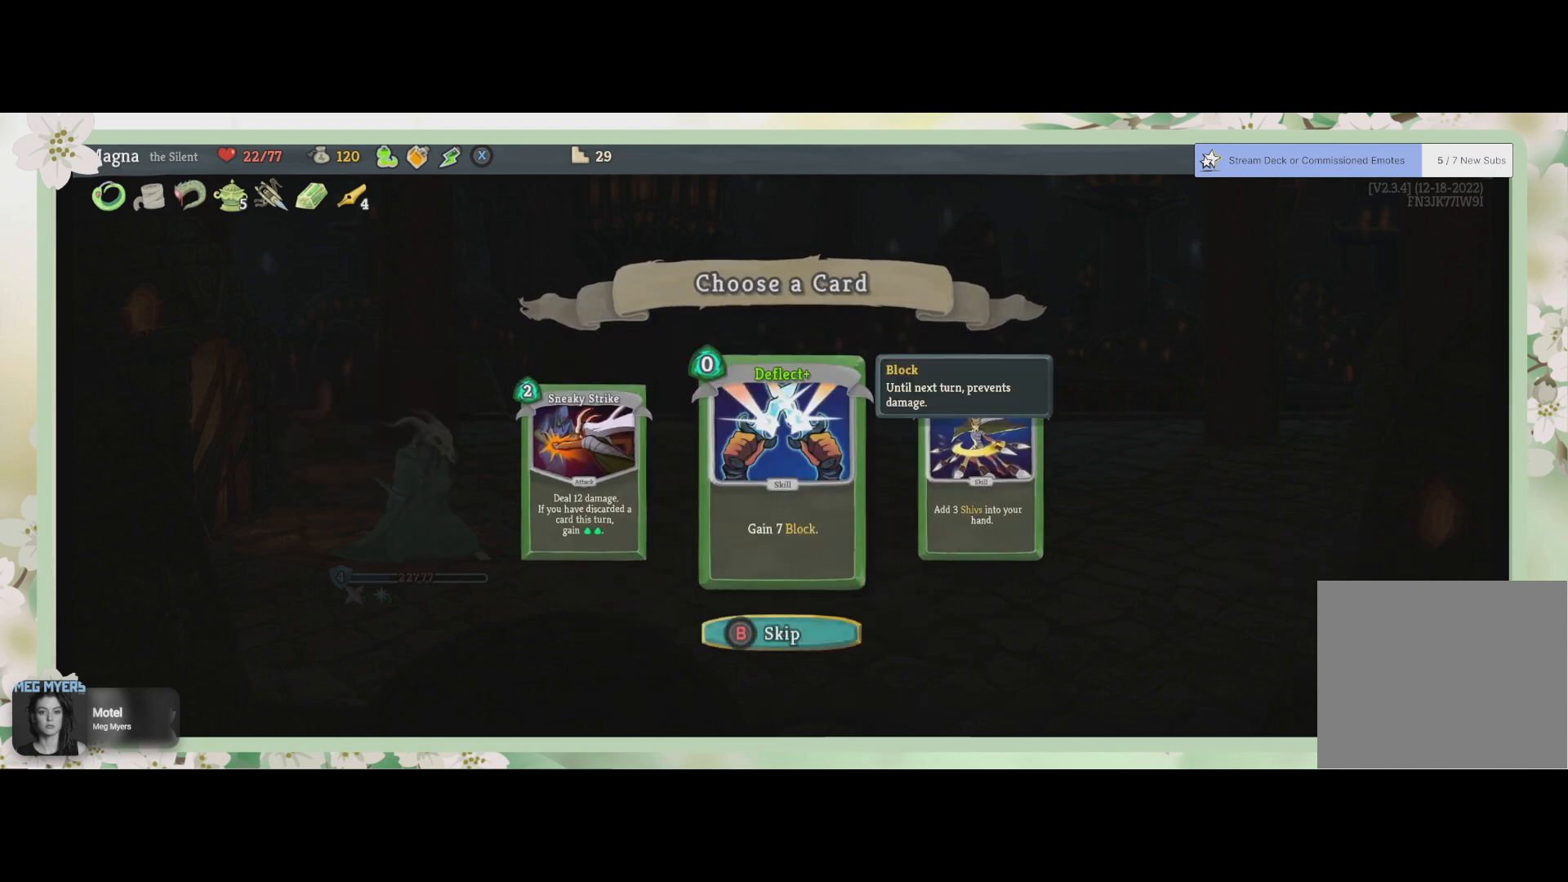
{"buttons": [], "left_stick": "center", "right_stick": "center", "events": [[233, "DPAD_LEFT", "down"], [300, "DPAD_LEFT", "up"]]}
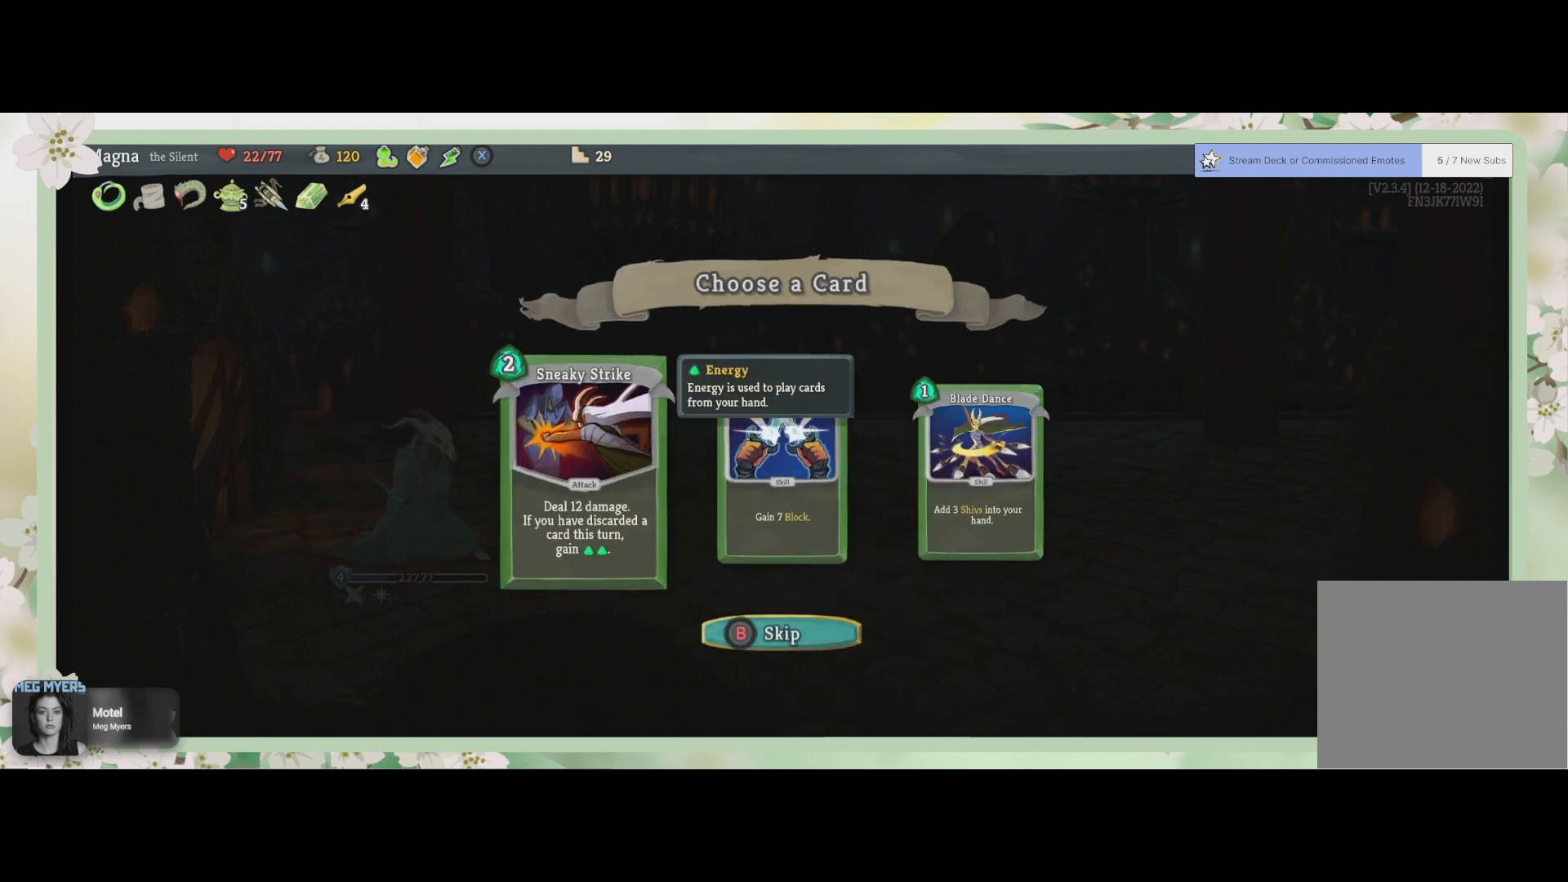
{"buttons": [], "left_stick": "center", "right_stick": "center", "events": []}
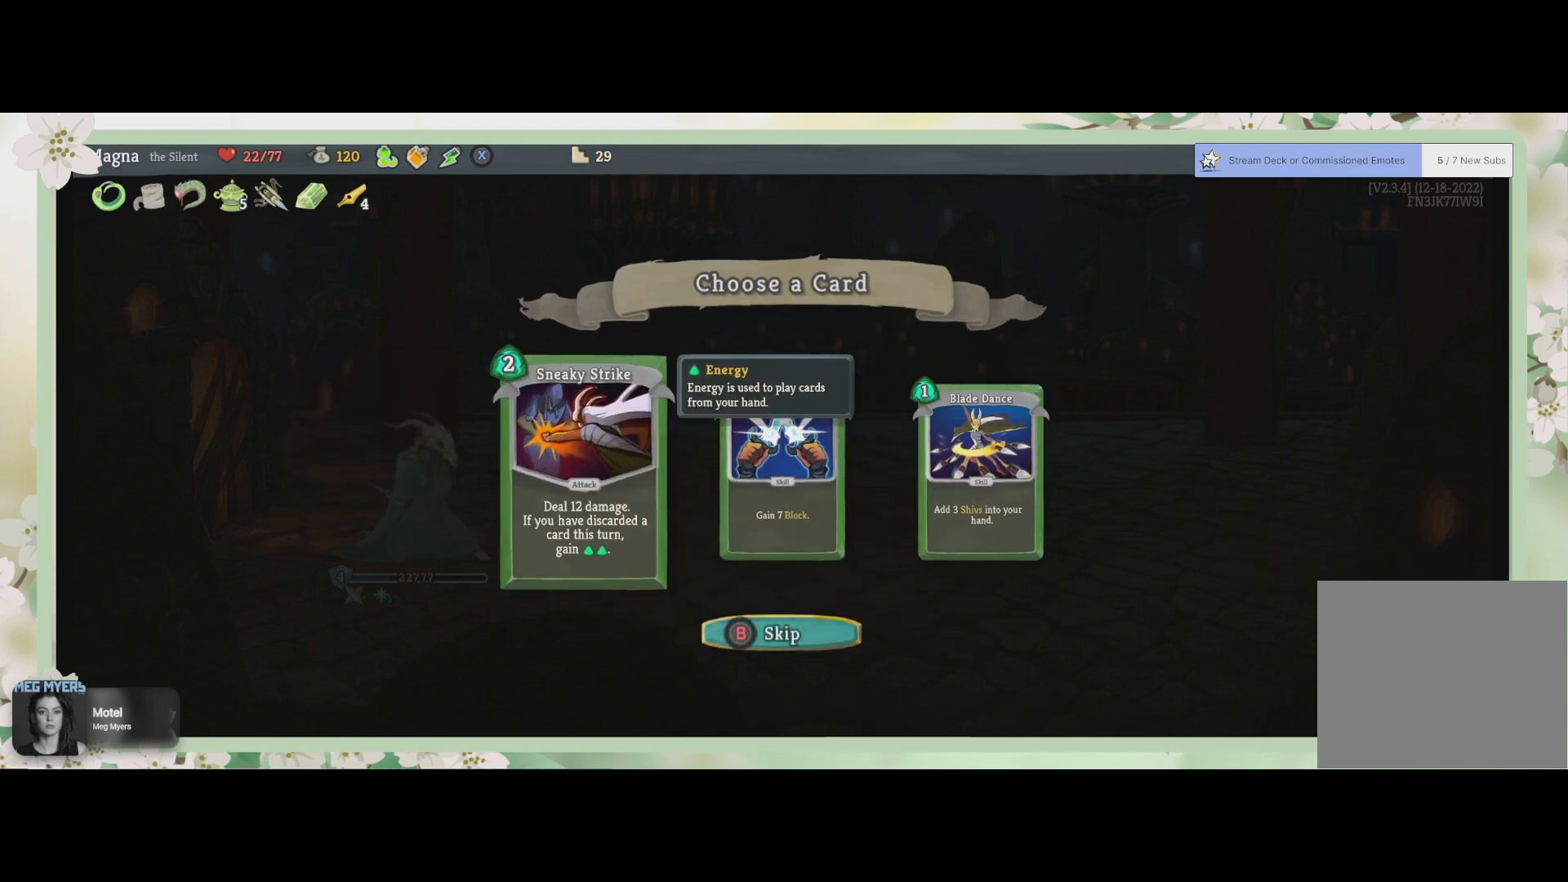
{"buttons": [], "left_stick": "center", "right_stick": "center", "events": []}
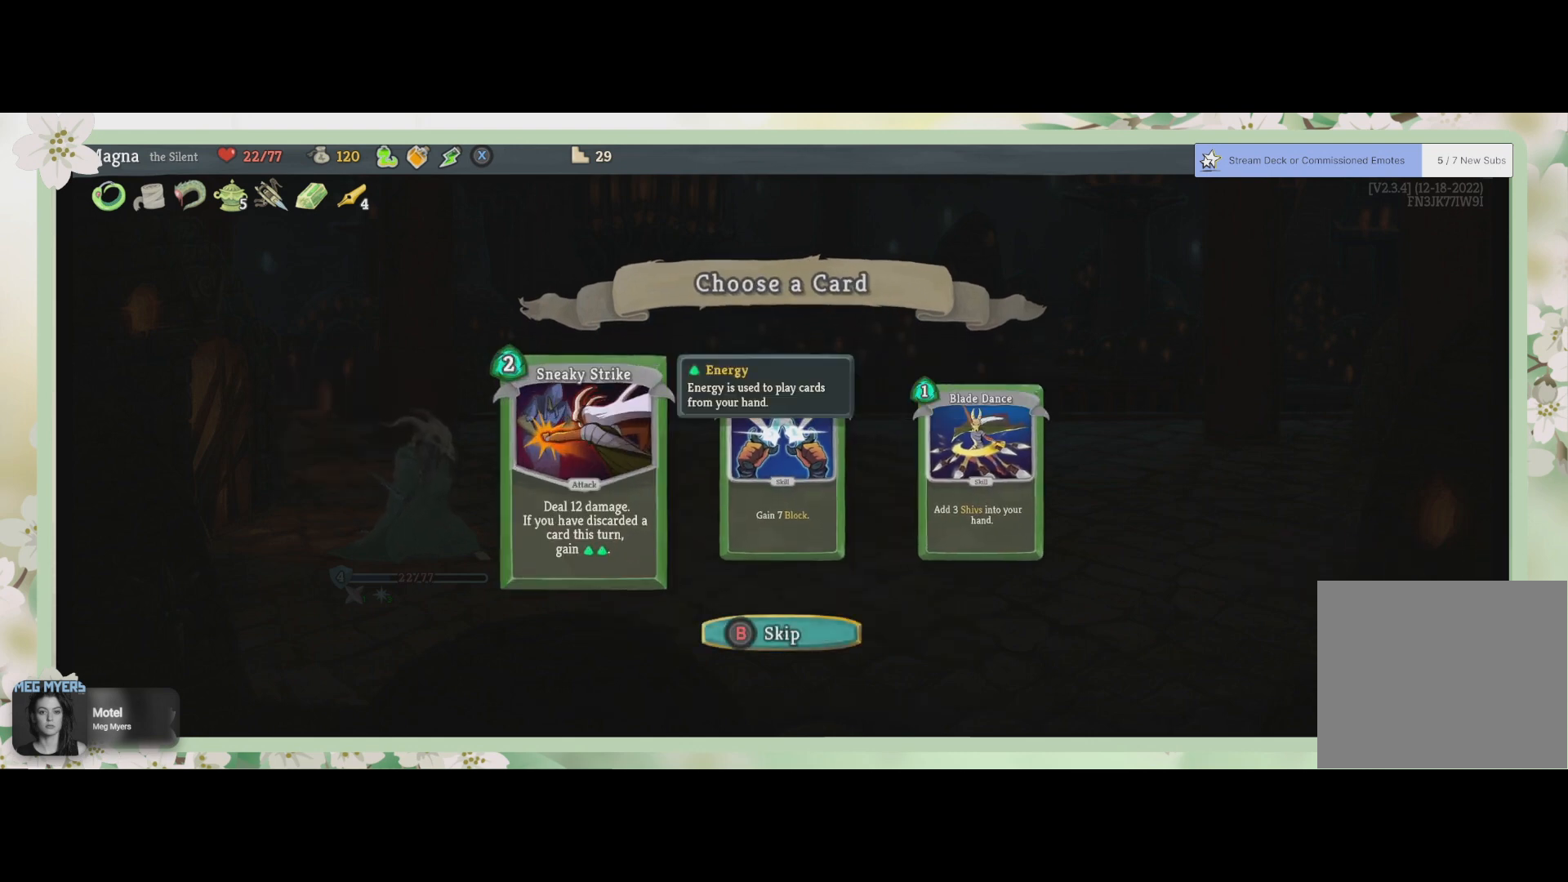
{"buttons": [], "left_stick": "center", "right_stick": "center", "events": []}
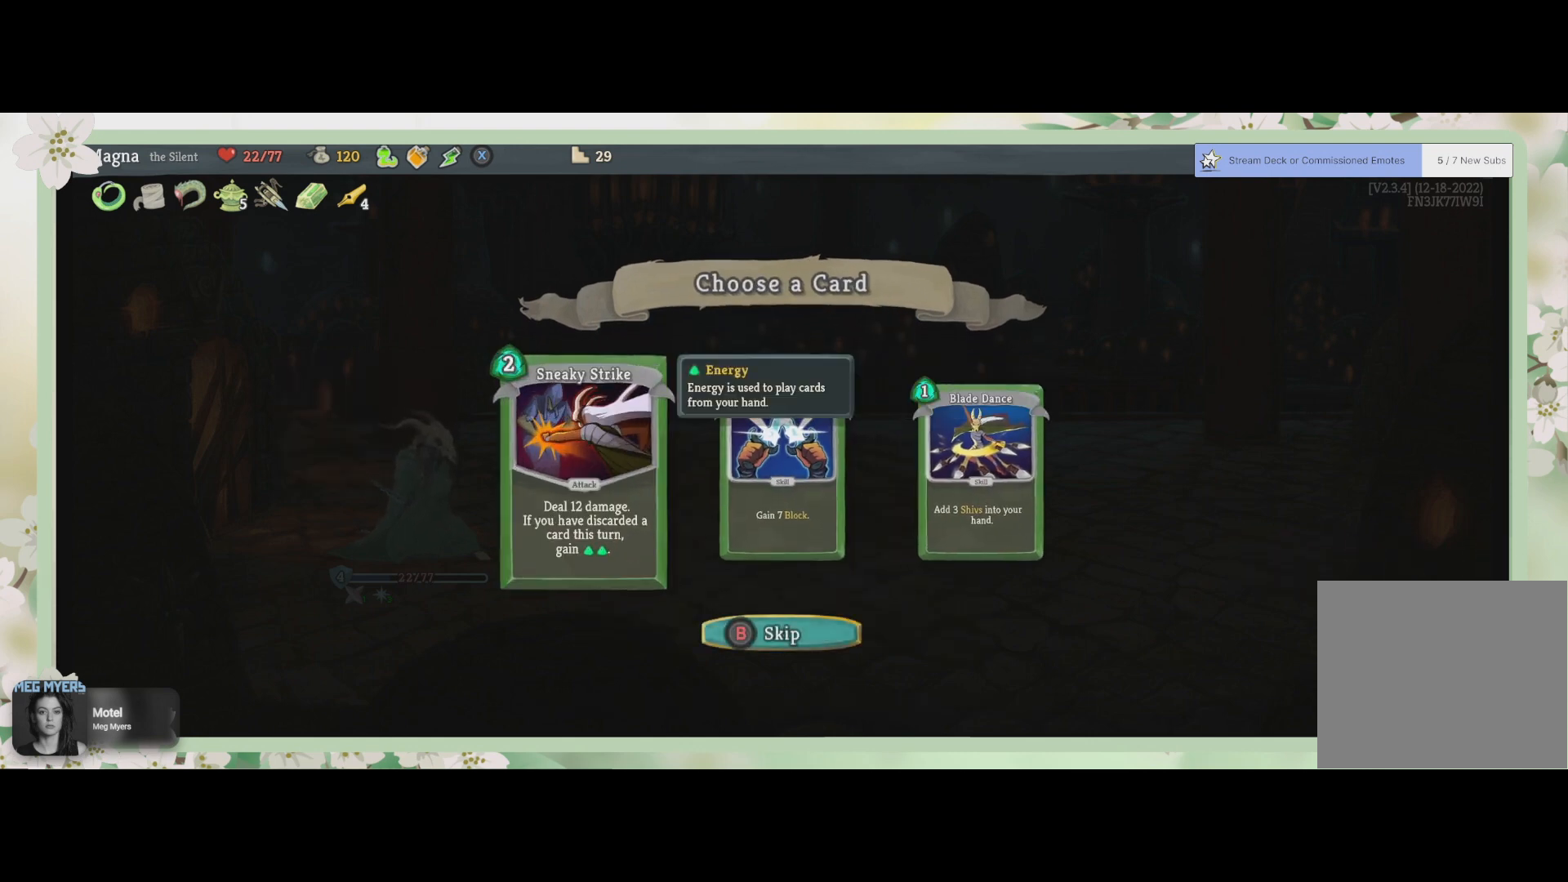
{"buttons": [], "left_stick": "center", "right_stick": "center", "events": []}
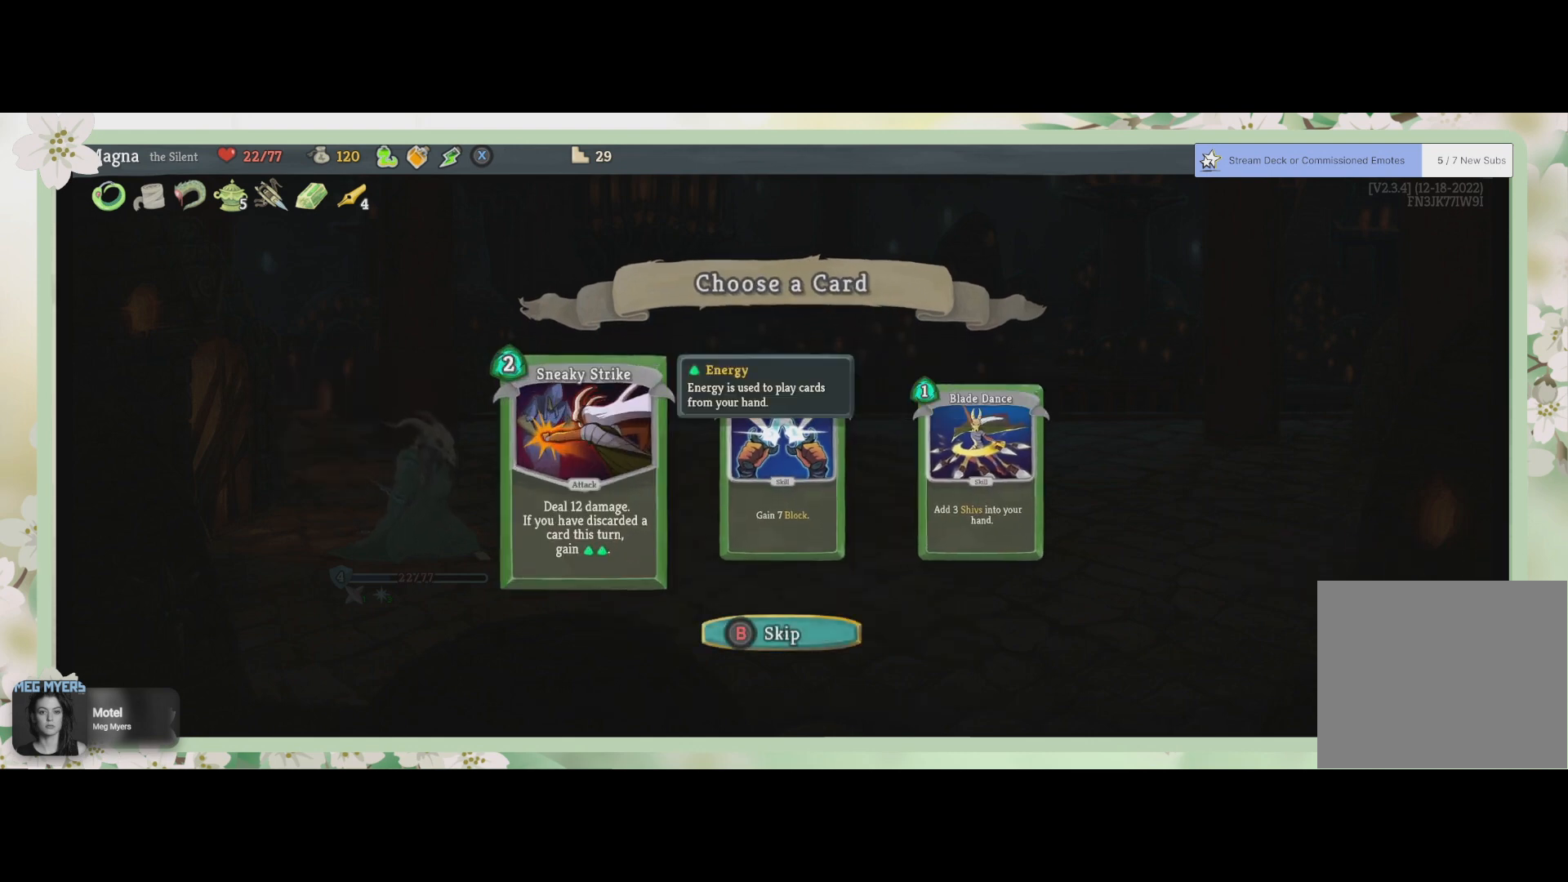
{"buttons": [], "left_stick": "center", "right_stick": "center", "events": []}
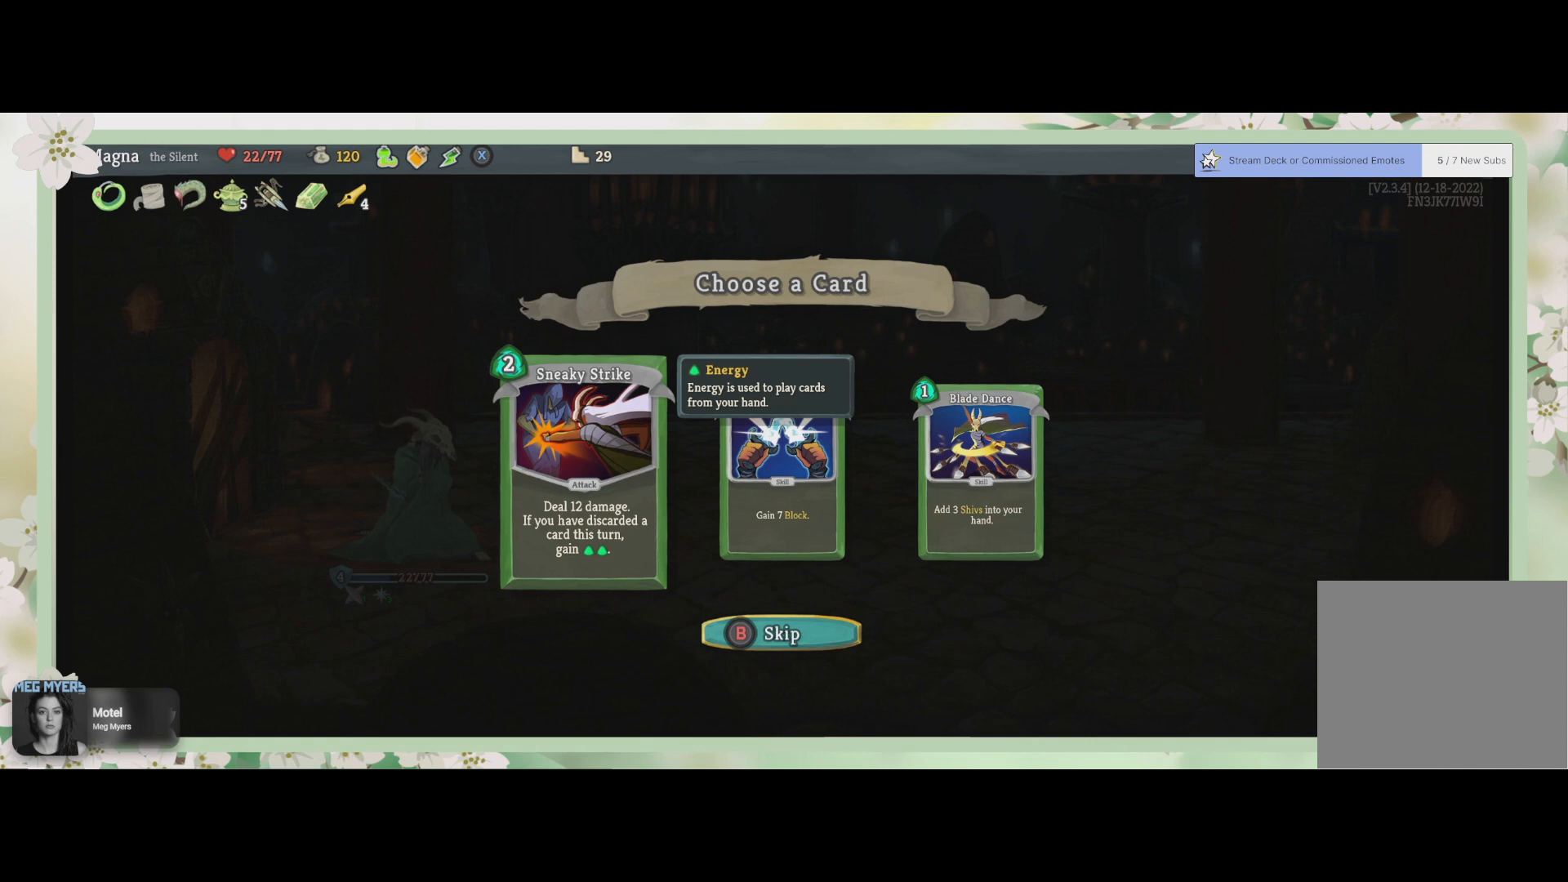
{"buttons": [], "left_stick": "center", "right_stick": "center", "events": []}
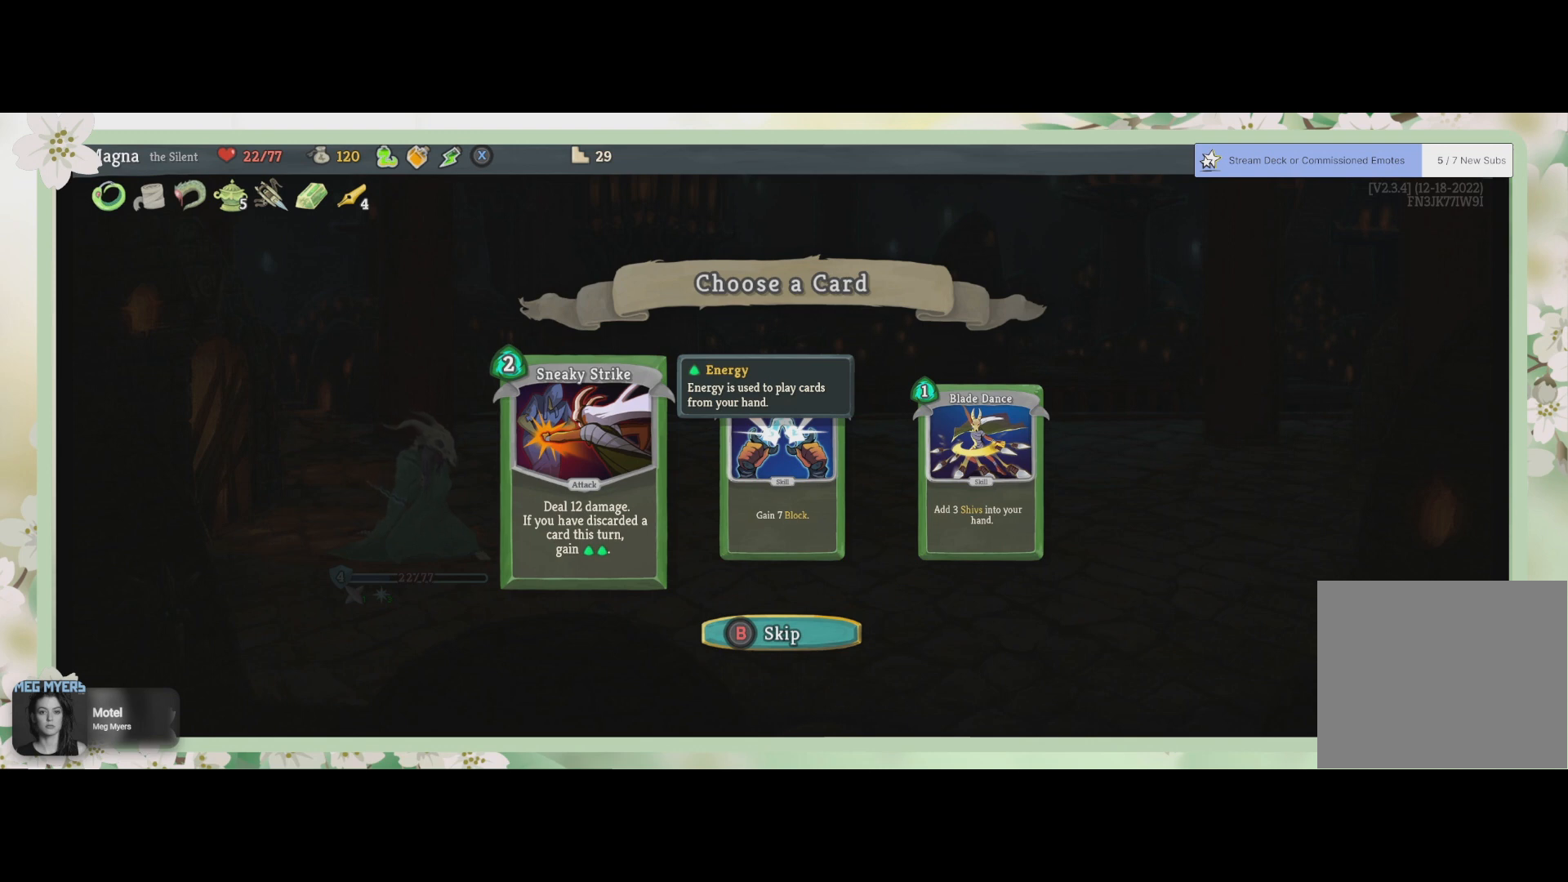
{"buttons": [], "left_stick": "center", "right_stick": "center", "events": []}
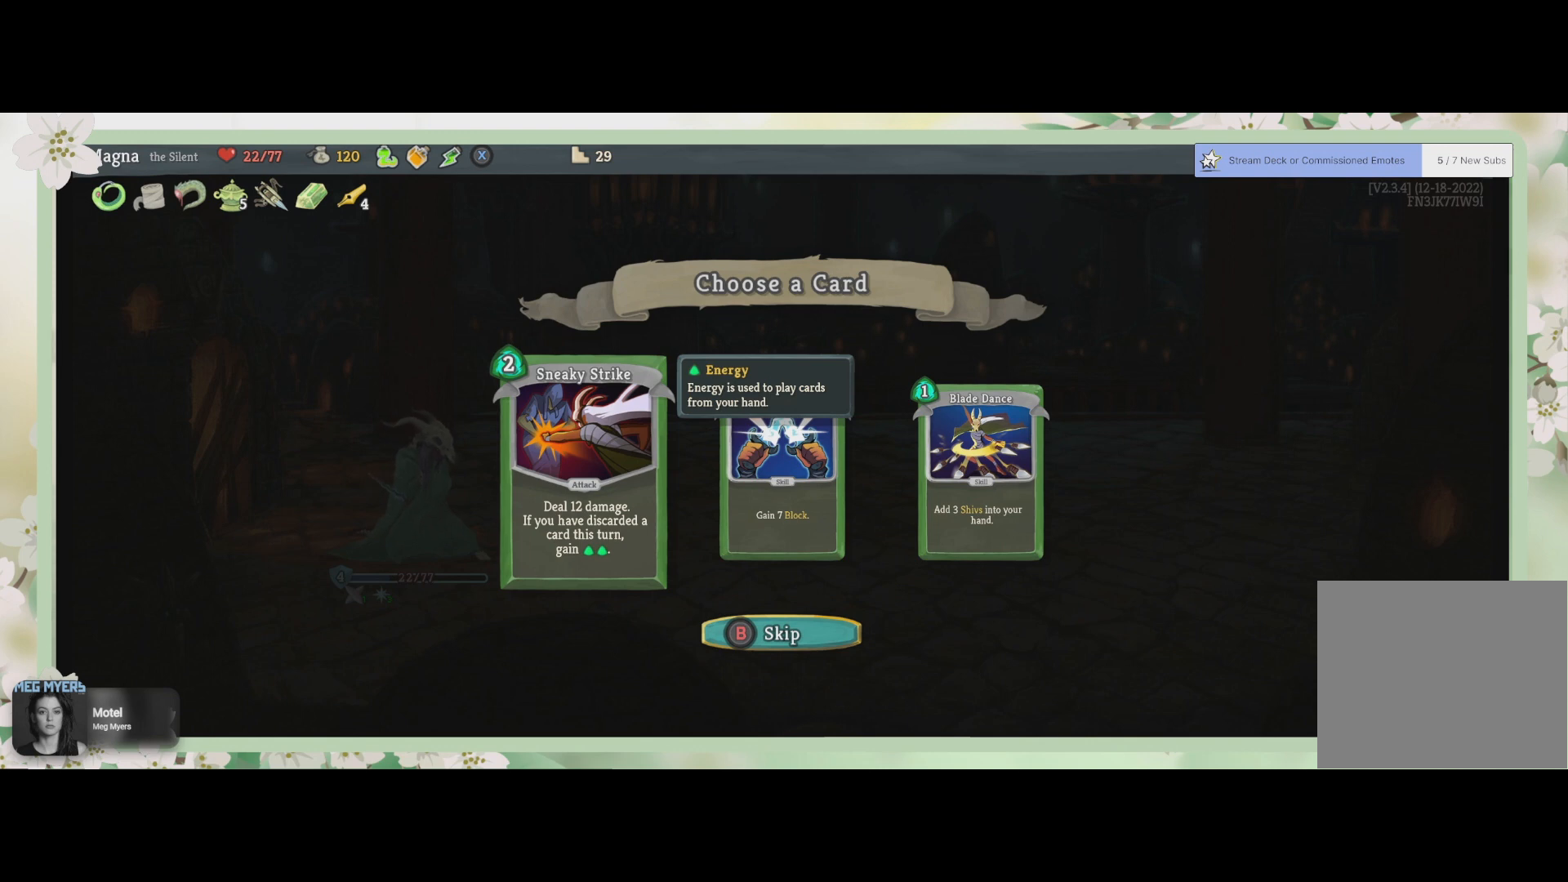
{"buttons": [], "left_stick": "center", "right_stick": "center", "events": []}
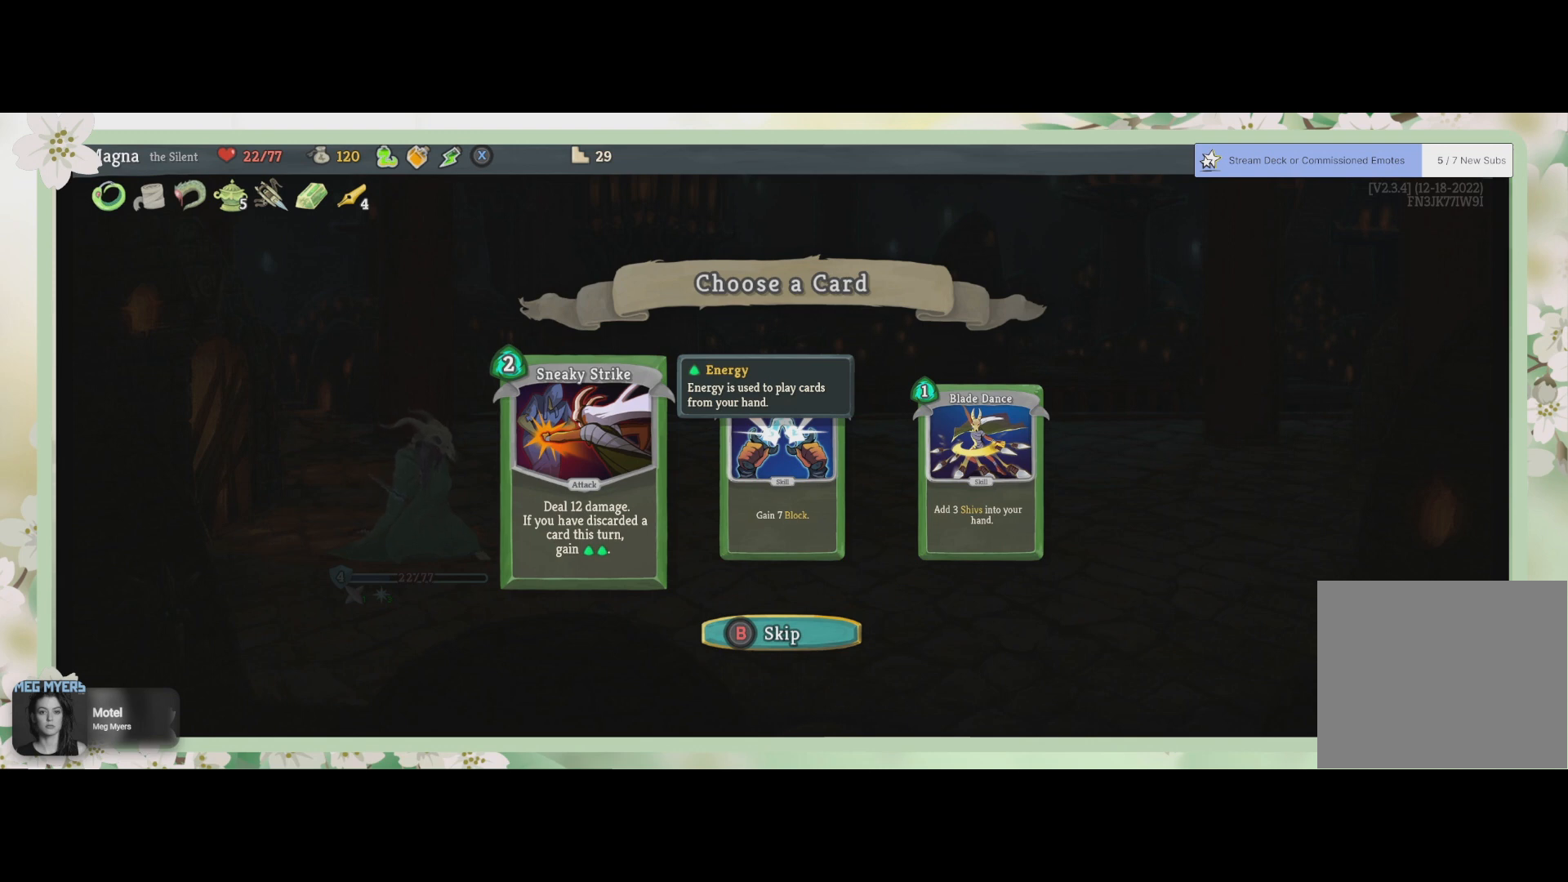
{"buttons": ["DPAD_RIGHT"], "left_stick": "center", "right_stick": "center", "events": [[467, "DPAD_RIGHT", "down"]]}
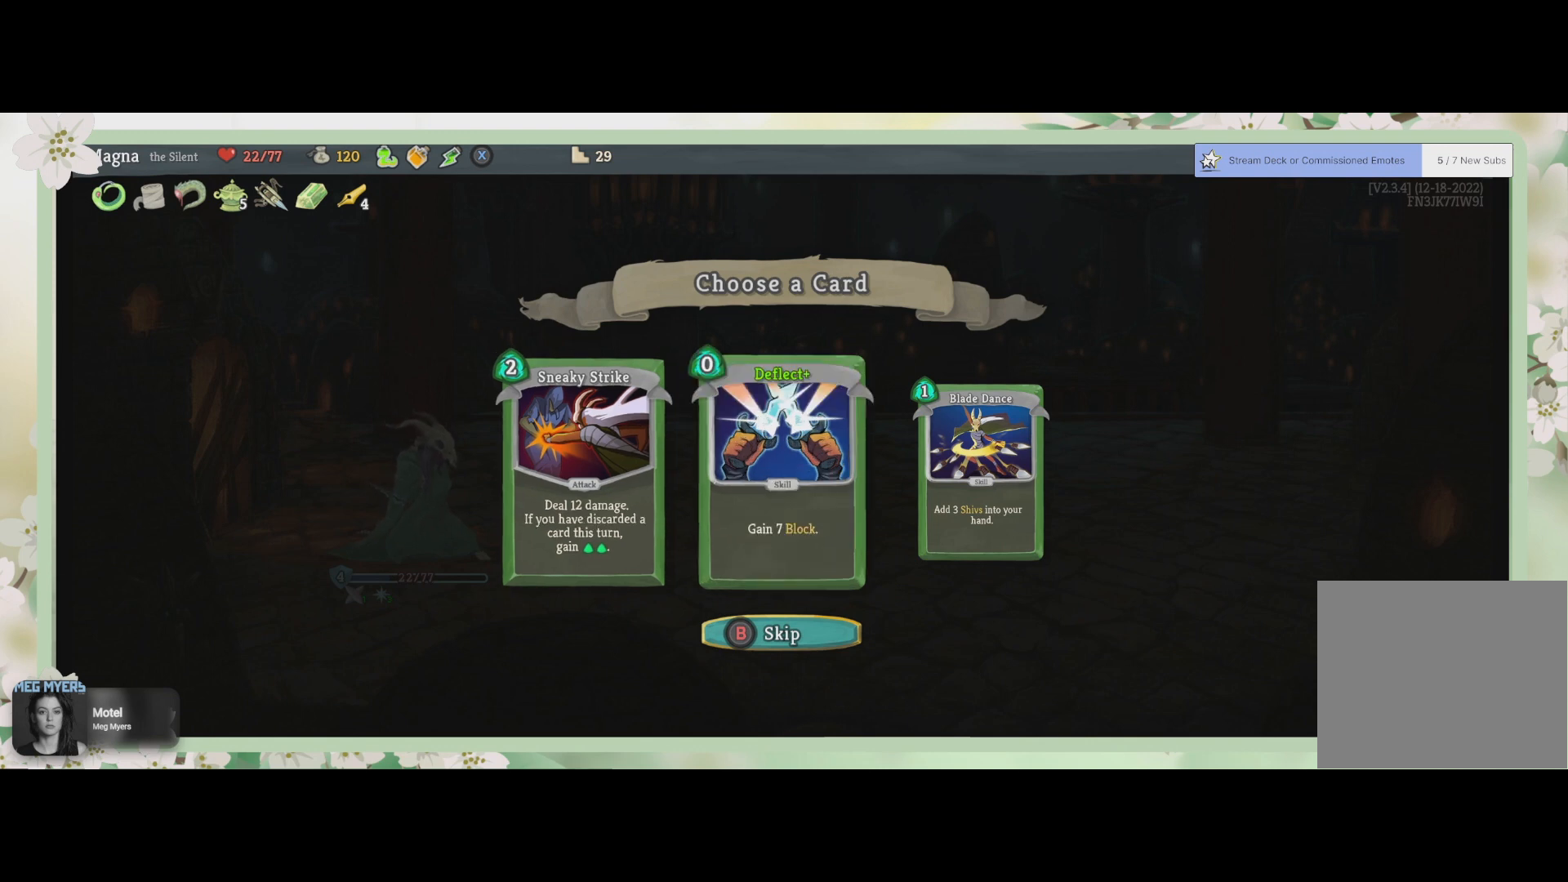
{"buttons": [], "left_stick": "center", "right_stick": "center", "events": [[100, "DPAD_RIGHT", "up"]]}
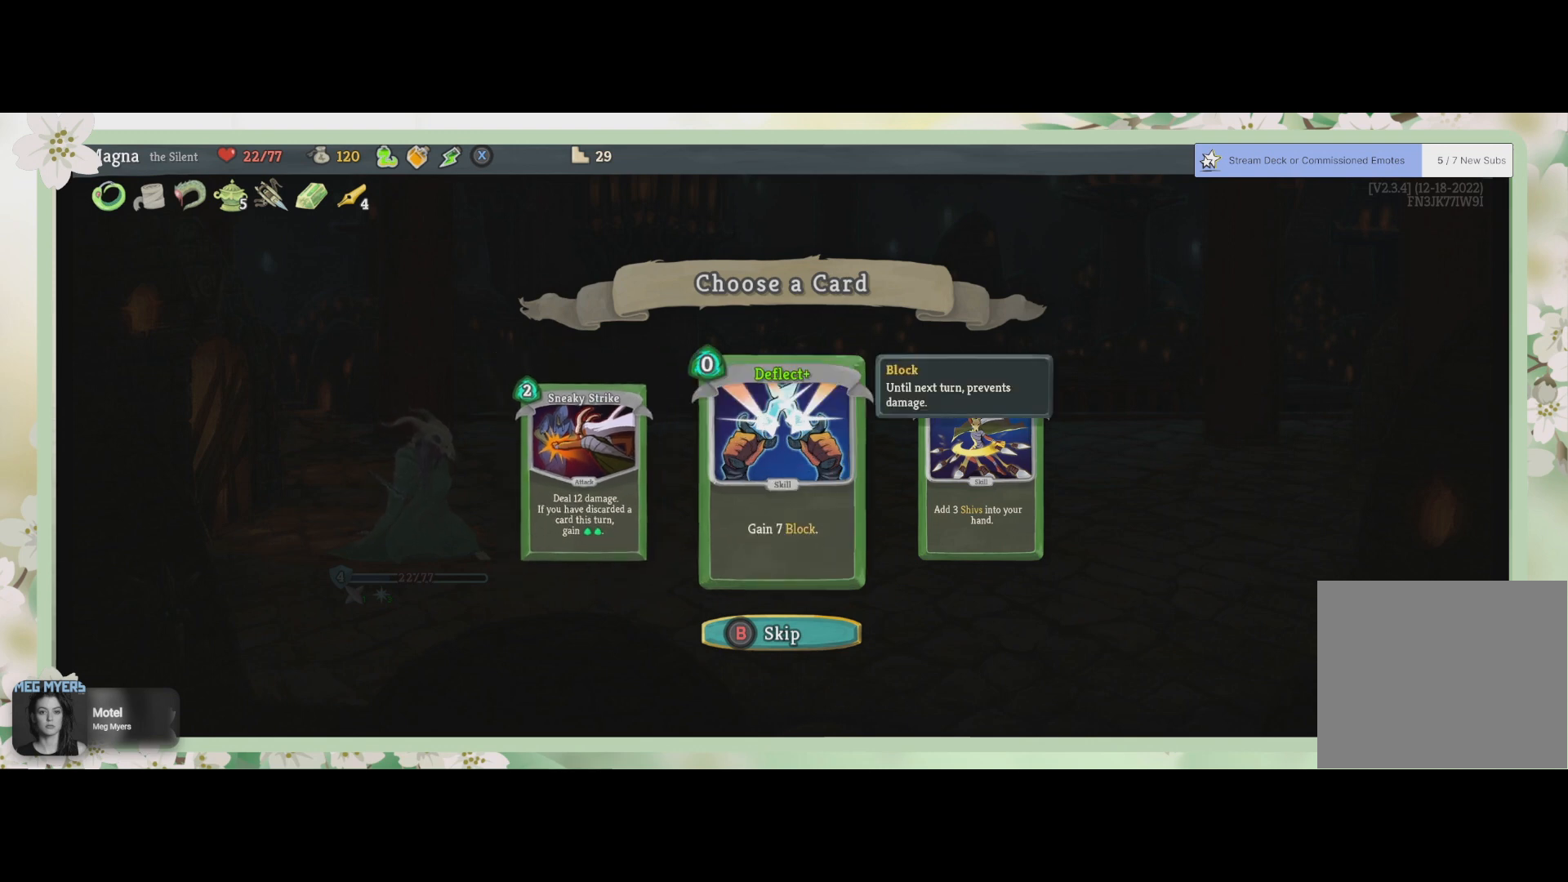
{"buttons": [], "left_stick": "center", "right_stick": "center", "events": [[267, "DPAD_RIGHT", "down"], [400, "DPAD_RIGHT", "up"]]}
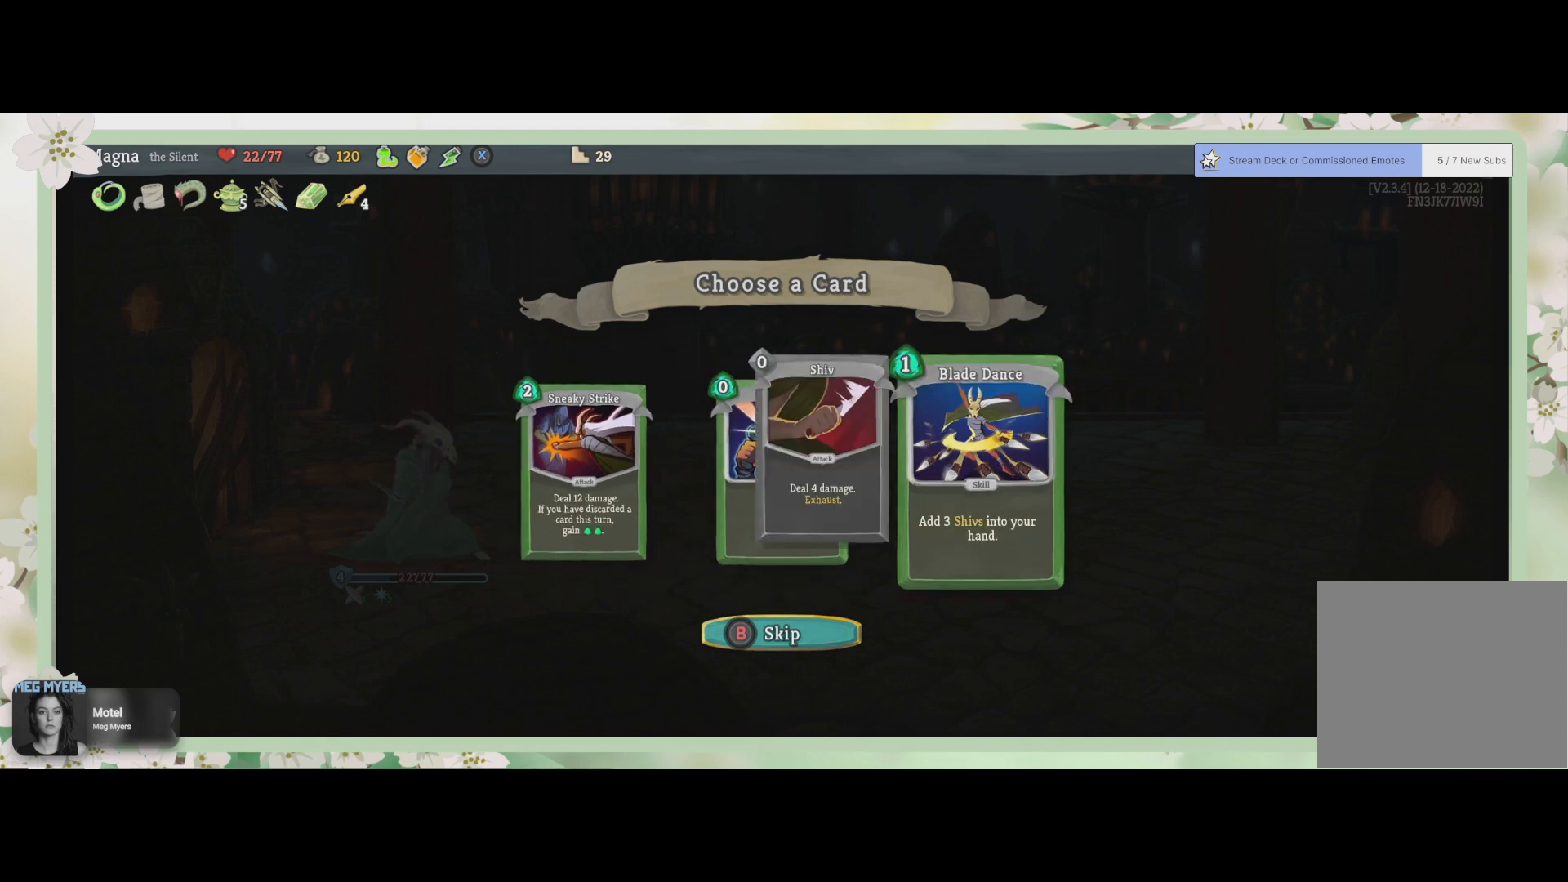
{"buttons": [], "left_stick": "center", "right_stick": "center", "events": []}
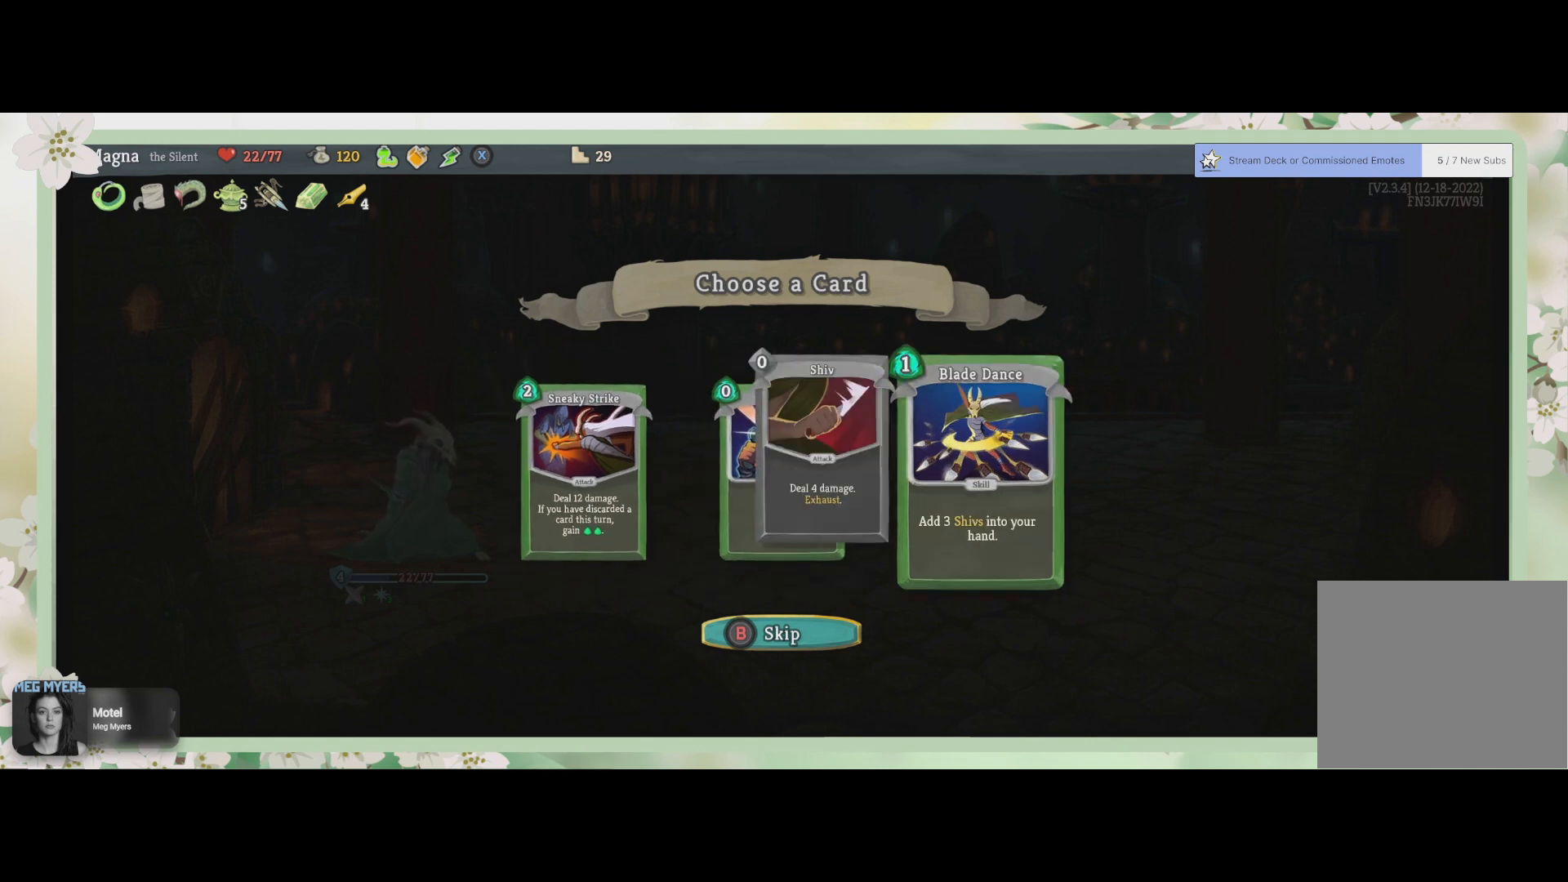
{"buttons": [], "left_stick": "center", "right_stick": "center", "events": []}
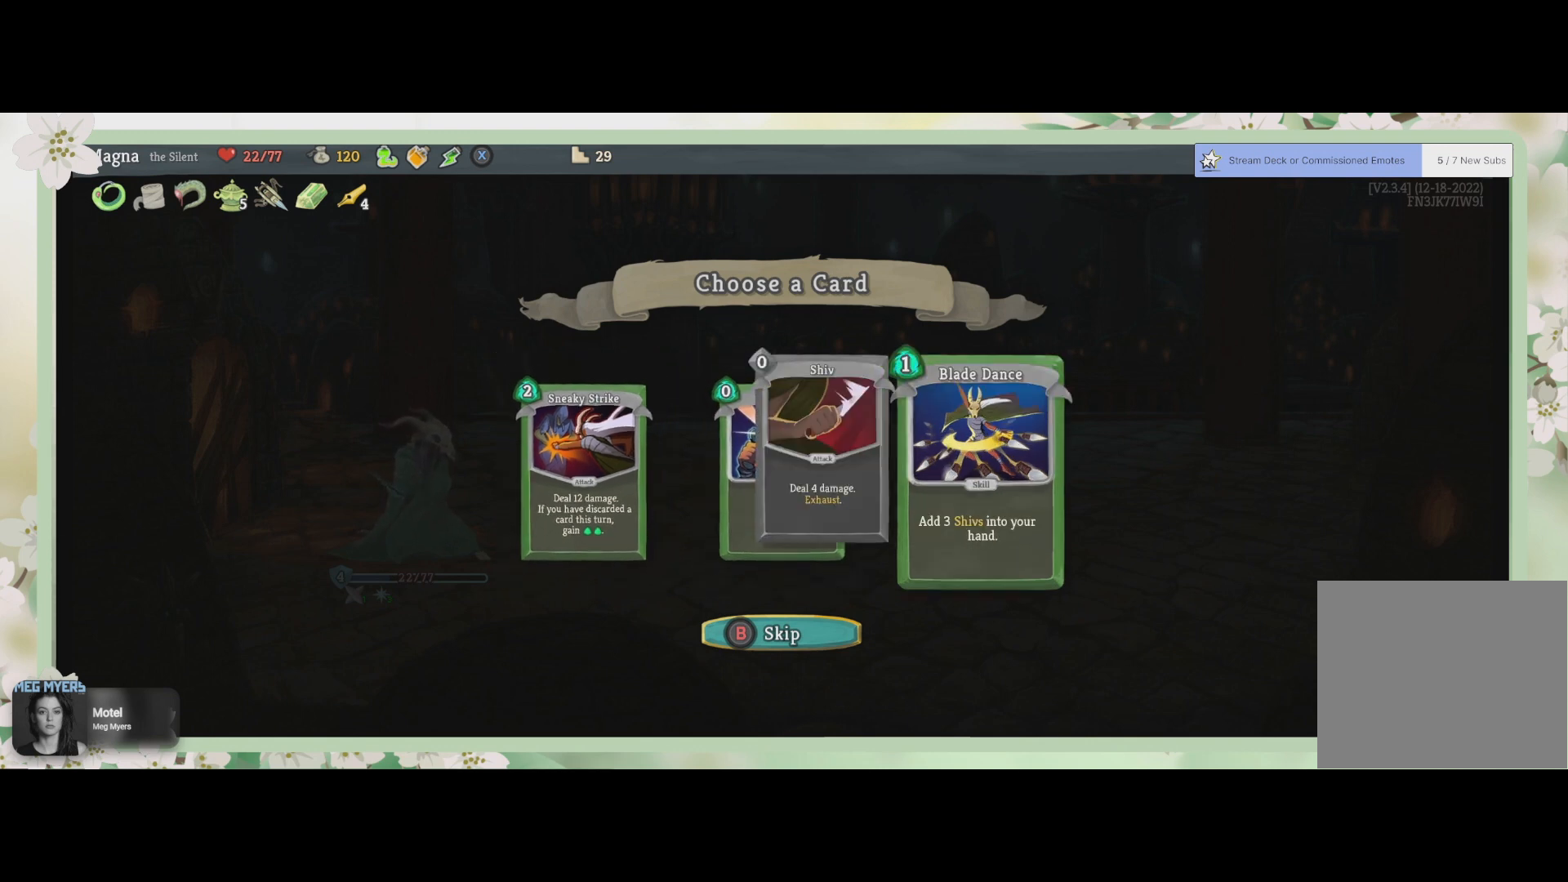
{"buttons": [], "left_stick": "center", "right_stick": "center", "events": [[100, "DPAD_LEFT", "down"], [233, "DPAD_LEFT", "up"]]}
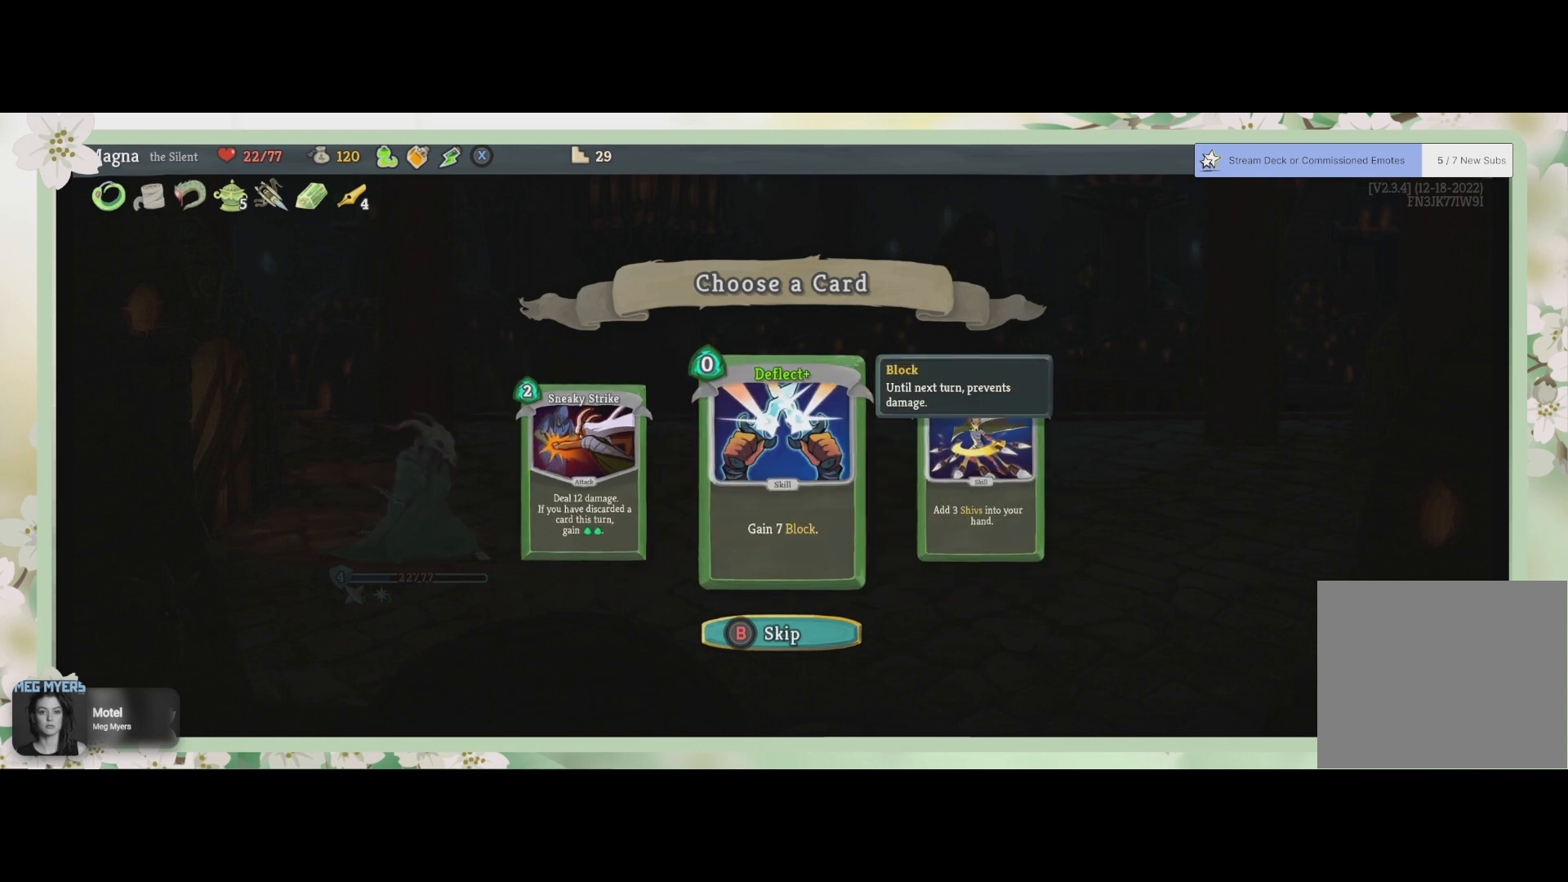
{"buttons": ["DPAD_RIGHT"], "left_stick": "center", "right_stick": "center", "events": [[467, "DPAD_RIGHT", "down"]]}
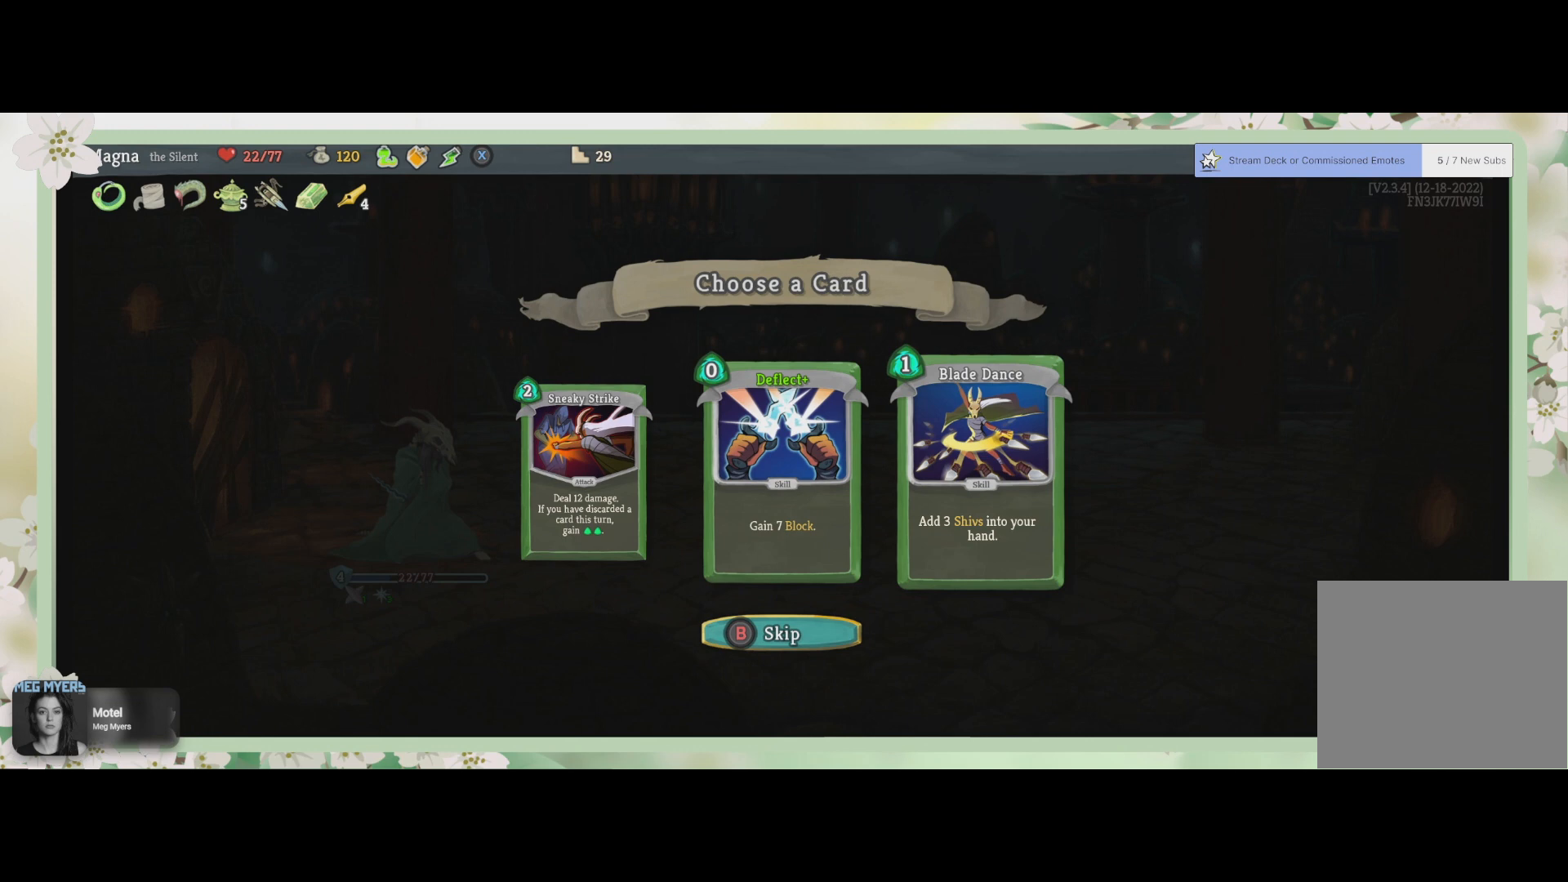
{"buttons": [], "left_stick": "center", "right_stick": "center", "events": [[100, "DPAD_RIGHT", "up"]]}
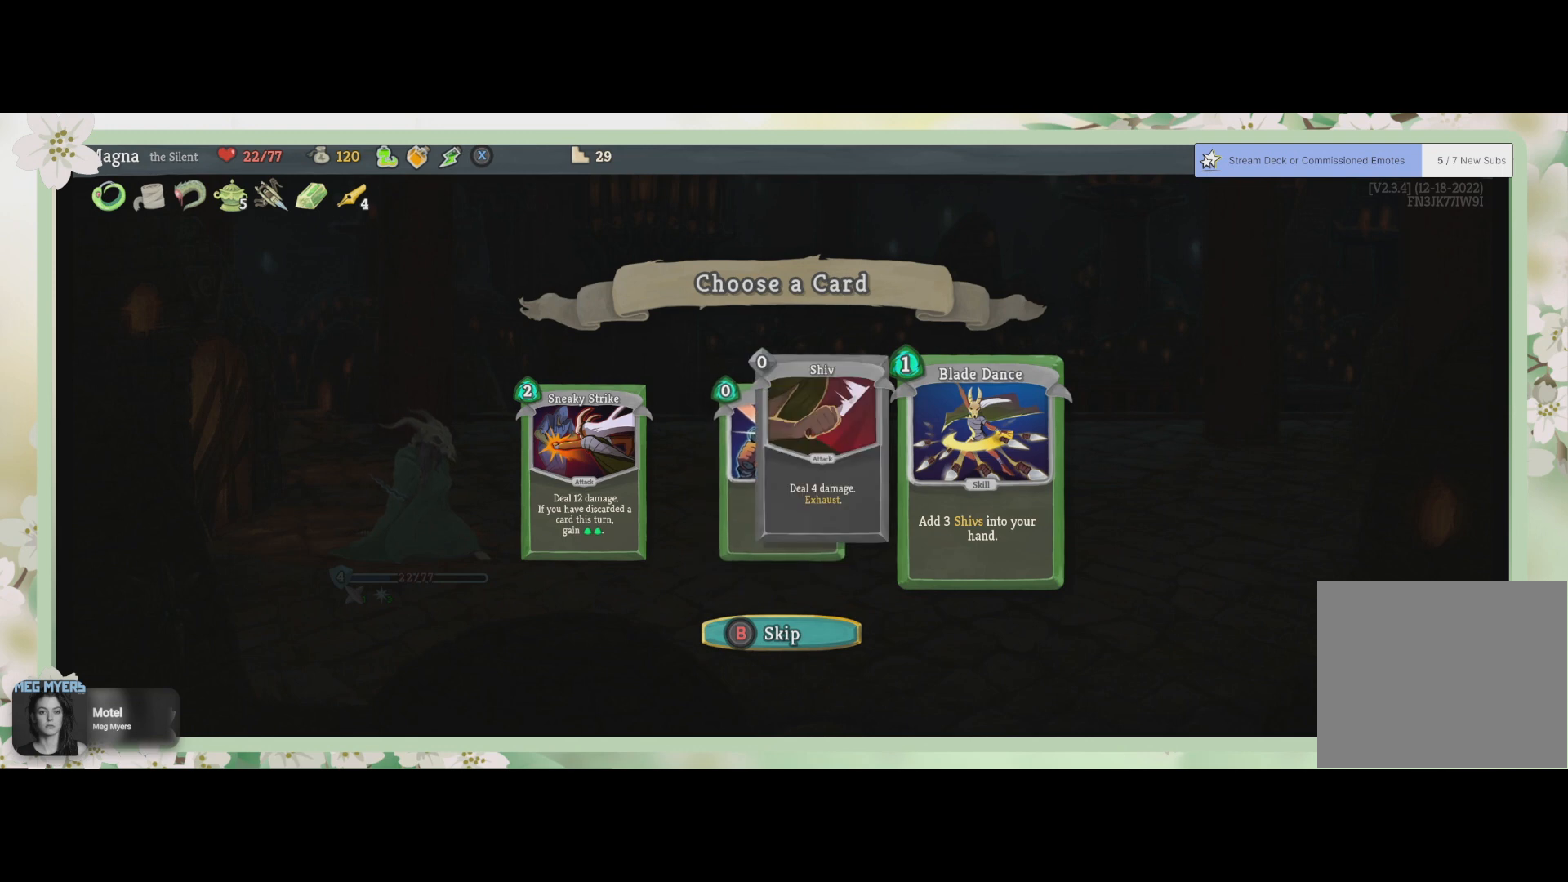
{"buttons": ["CROSS"], "left_stick": "center", "right_stick": "center", "events": [[33, "DPAD_LEFT", "down"], [167, "DPAD_LEFT", "up"], [433, "CROSS", "down"]]}
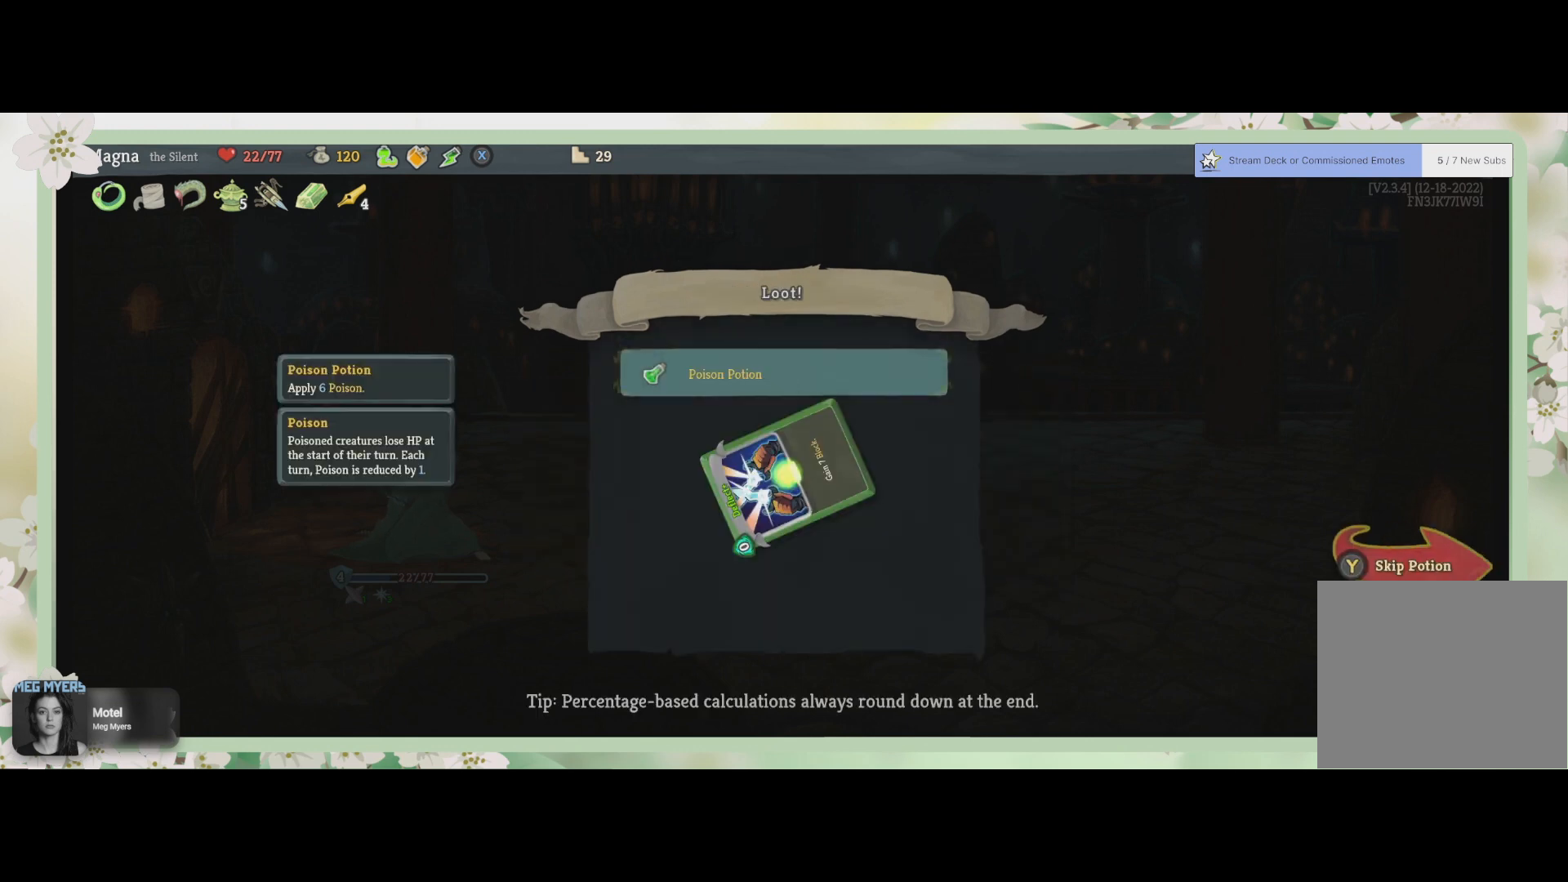
{"buttons": [], "left_stick": "center", "right_stick": "center", "events": [[67, "CROSS", "up"]]}